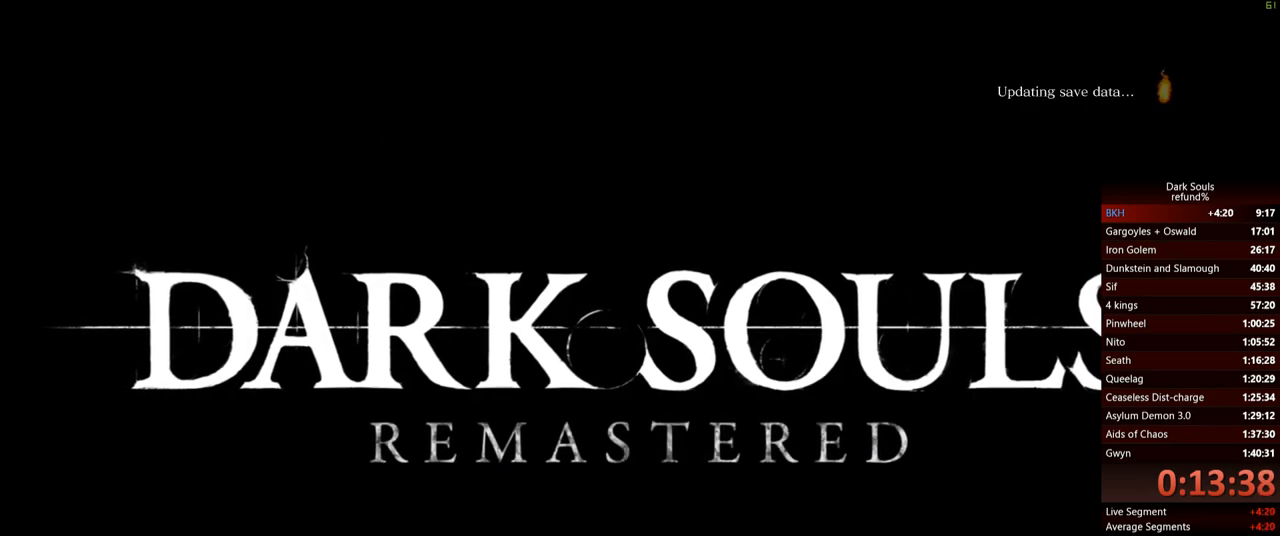
Gameplay with a controller (Xbox layout); each line is a JSON object with the inputs held at the frame after it. "events" lists button and stick changes between this image and that frame as [ms after this image, input, new state], when the widget could be followed in between. Not read: L3.
{"buttons": ["A"], "left_stick": "center", "right_stick": "center", "events": [[16, "A", "up"], [83, "A", "down"], [167, "A", "up"], [217, "A", "down"], [283, "A", "up"], [333, "A", "down"], [400, "A", "up"], [467, "A", "down"]]}
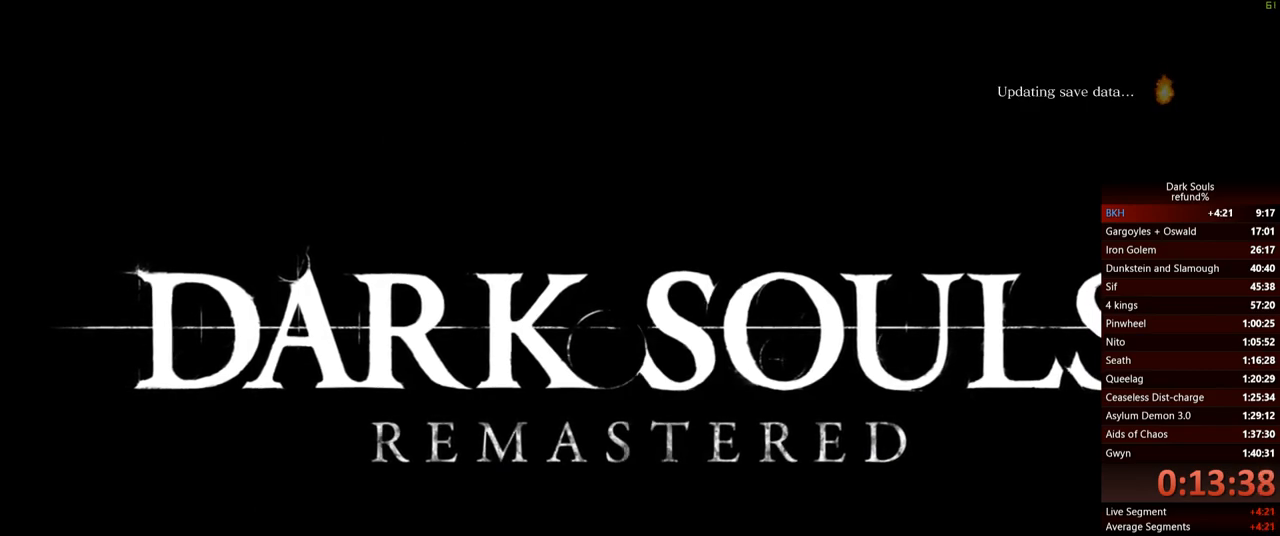
{"buttons": ["A"], "left_stick": "center", "right_stick": "center", "events": [[34, "A", "up"], [84, "A", "down"], [167, "A", "up"], [217, "A", "down"], [284, "A", "up"], [351, "A", "down"], [417, "A", "up"], [467, "A", "down"]]}
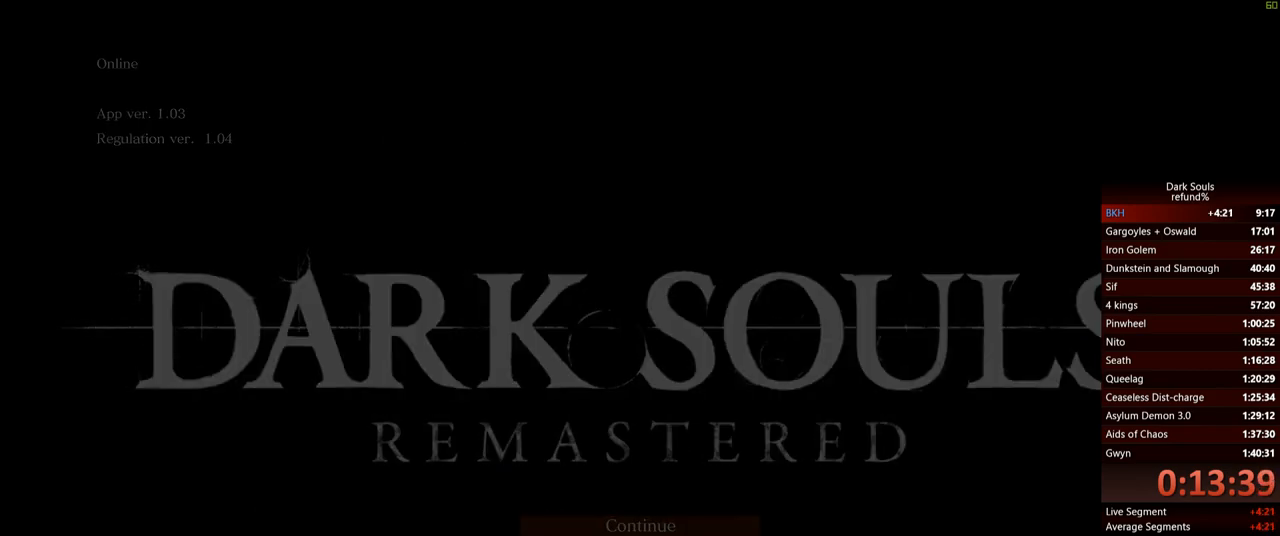
{"buttons": ["A"], "left_stick": "center", "right_stick": "center", "events": [[50, "A", "up"], [100, "A", "down"], [183, "A", "up"], [233, "A", "down"], [317, "A", "up"], [367, "A", "down"], [450, "A", "up"], [500, "A", "down"]]}
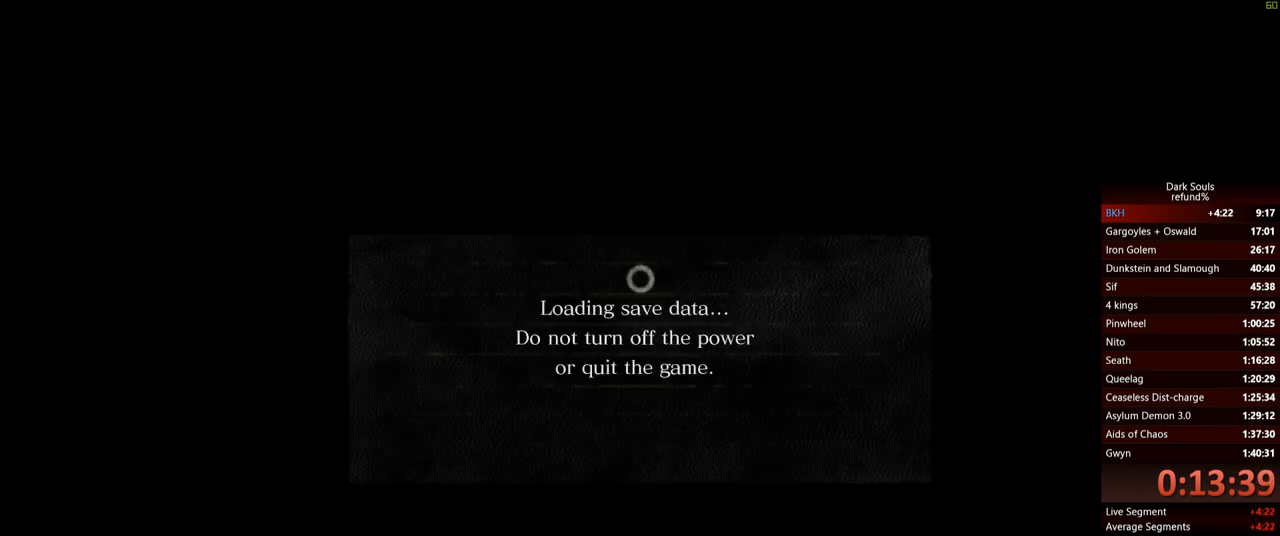
{"buttons": [], "left_stick": "center", "right_stick": "center", "events": [[84, "A", "up"], [150, "A", "down"], [217, "A", "up"], [284, "A", "down"], [384, "A", "up"]]}
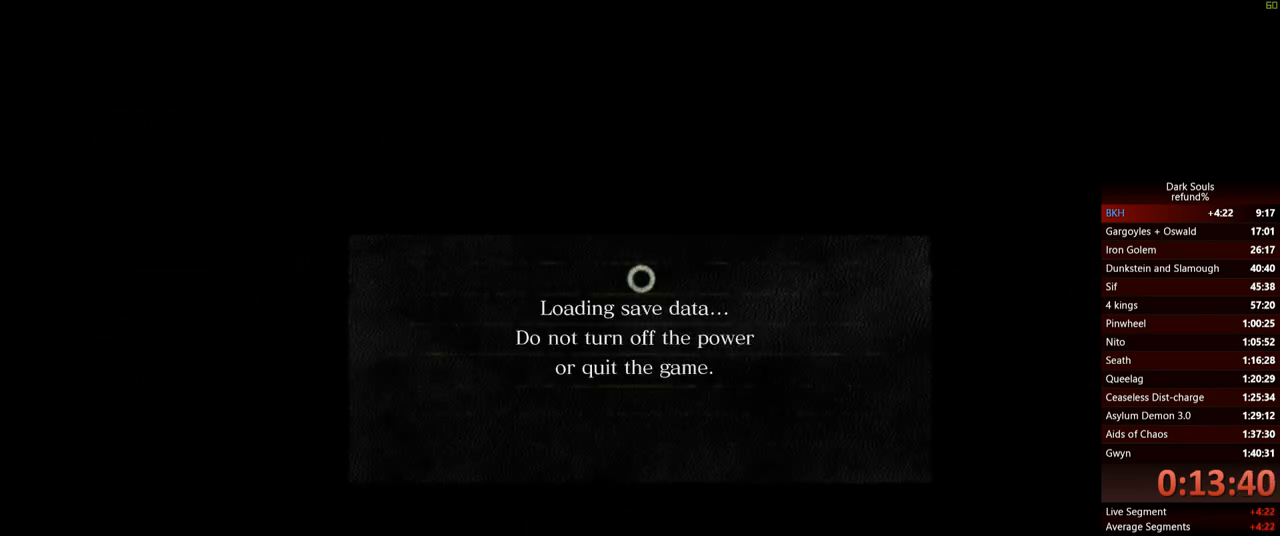
{"buttons": [], "left_stick": "center", "right_stick": "center", "events": []}
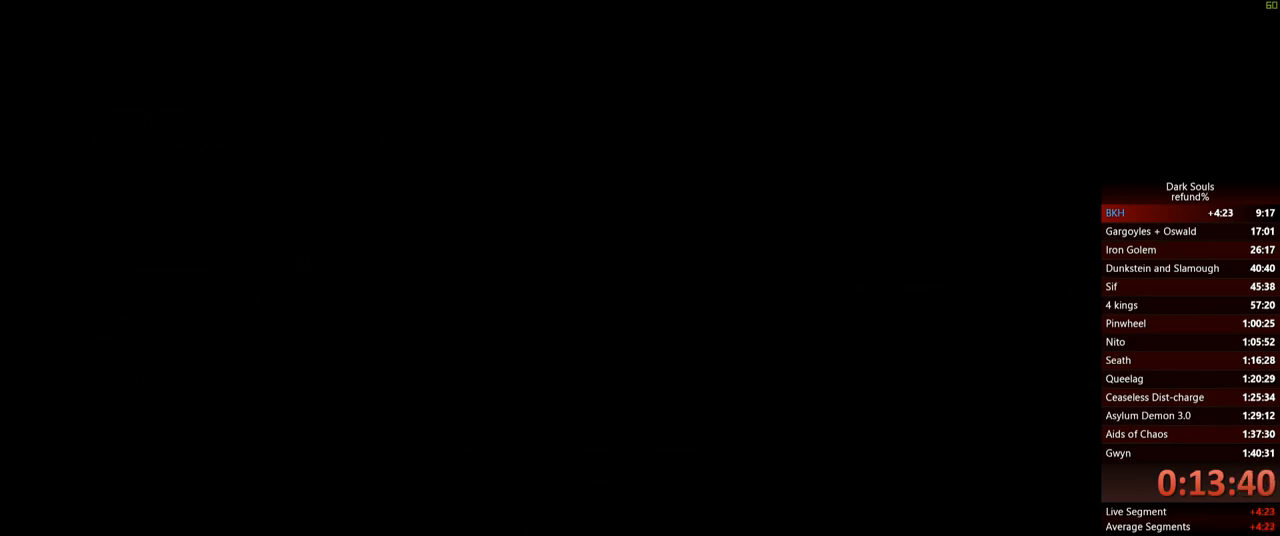
{"buttons": [], "left_stick": "center", "right_stick": "center", "events": []}
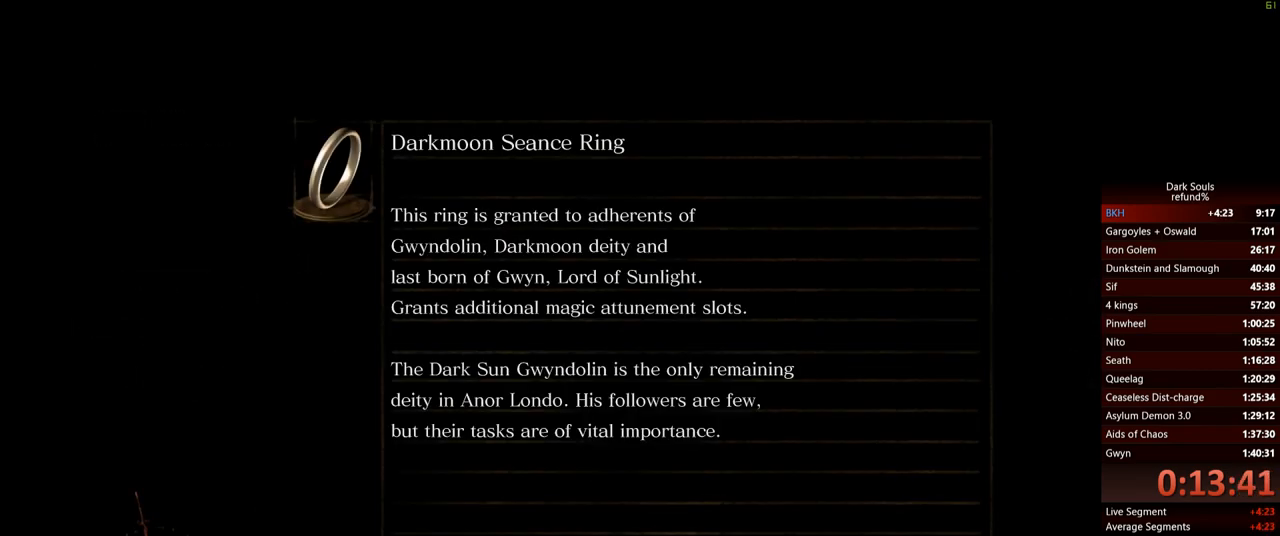
{"buttons": [], "left_stick": "center", "right_stick": "center", "events": []}
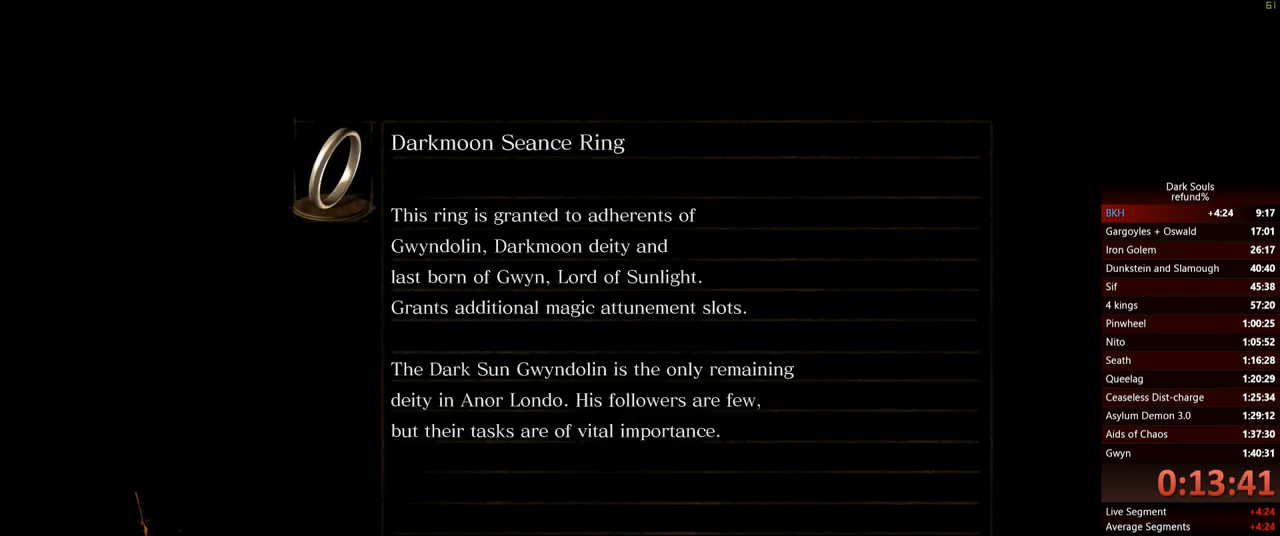
{"buttons": [], "left_stick": "center", "right_stick": "center", "events": []}
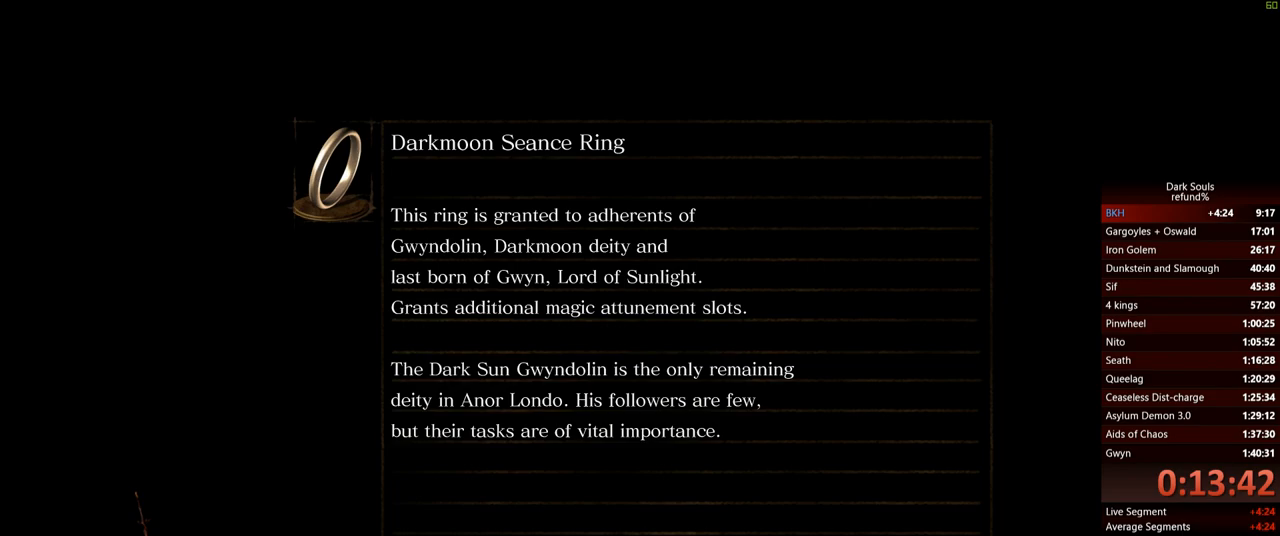
{"buttons": [], "left_stick": "center", "right_stick": "center", "events": []}
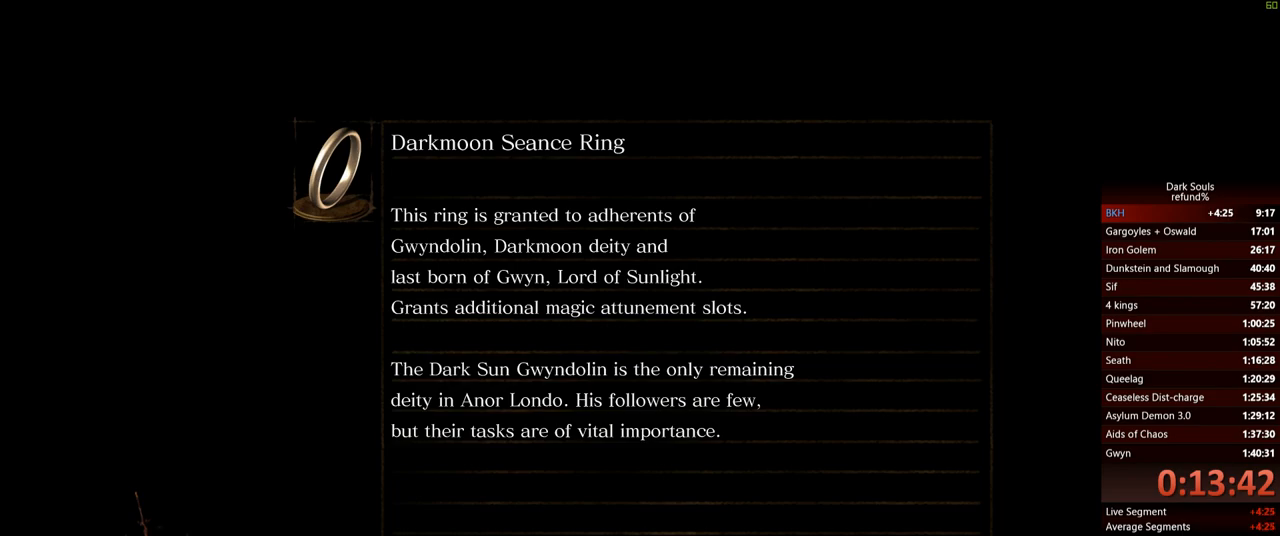
{"buttons": [], "left_stick": "center", "right_stick": "center", "events": []}
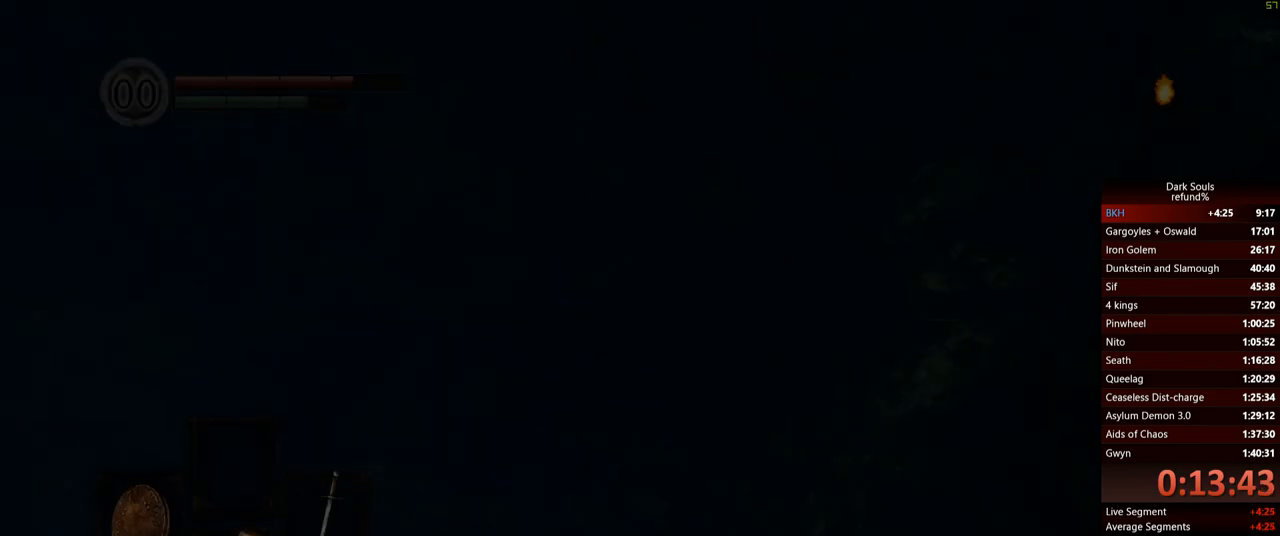
{"buttons": [], "left_stick": "up", "right_stick": "down", "events": [[267, "right_stick", "down"], [317, "left_stick", "up"]]}
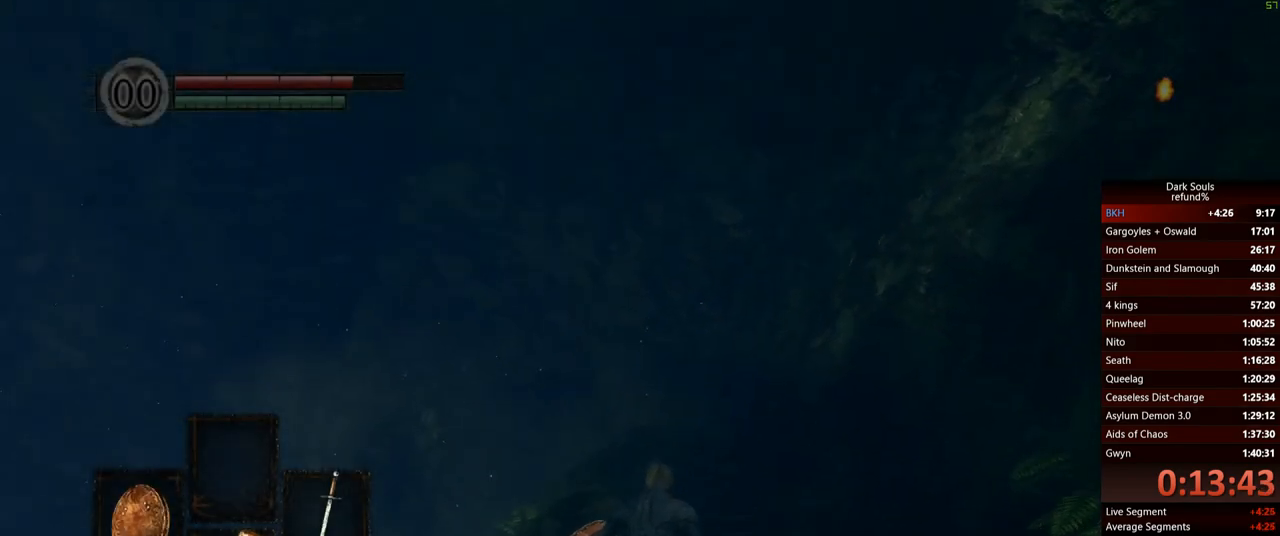
{"buttons": [], "left_stick": "up", "right_stick": "center", "events": [[434, "right_stick", "center"]]}
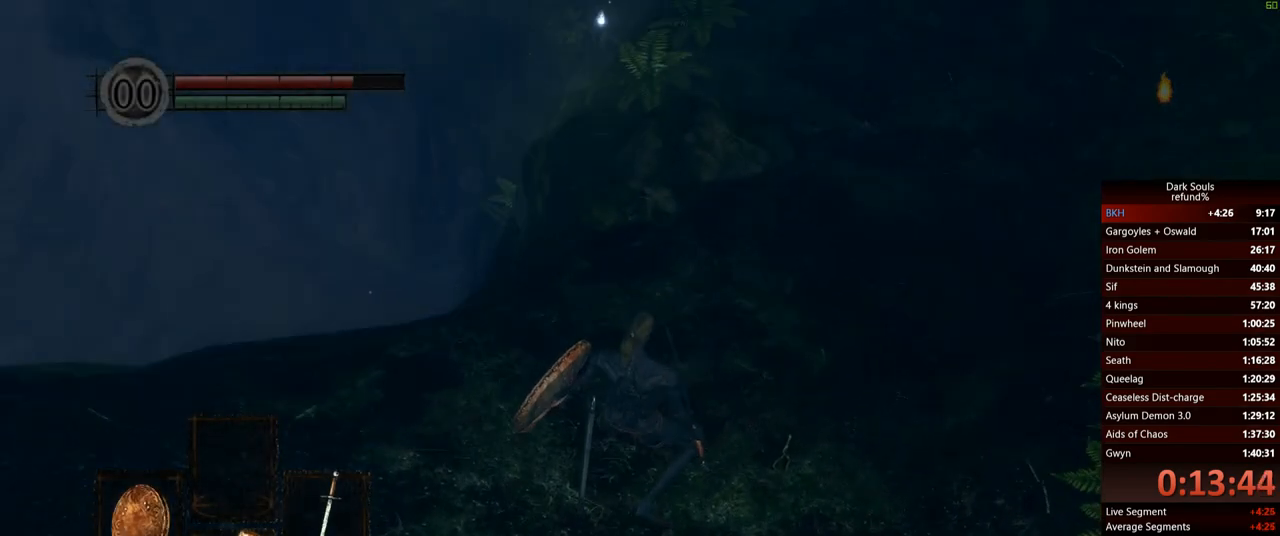
{"buttons": ["B"], "left_stick": "up", "right_stick": "center", "events": [[50, "B", "down"]]}
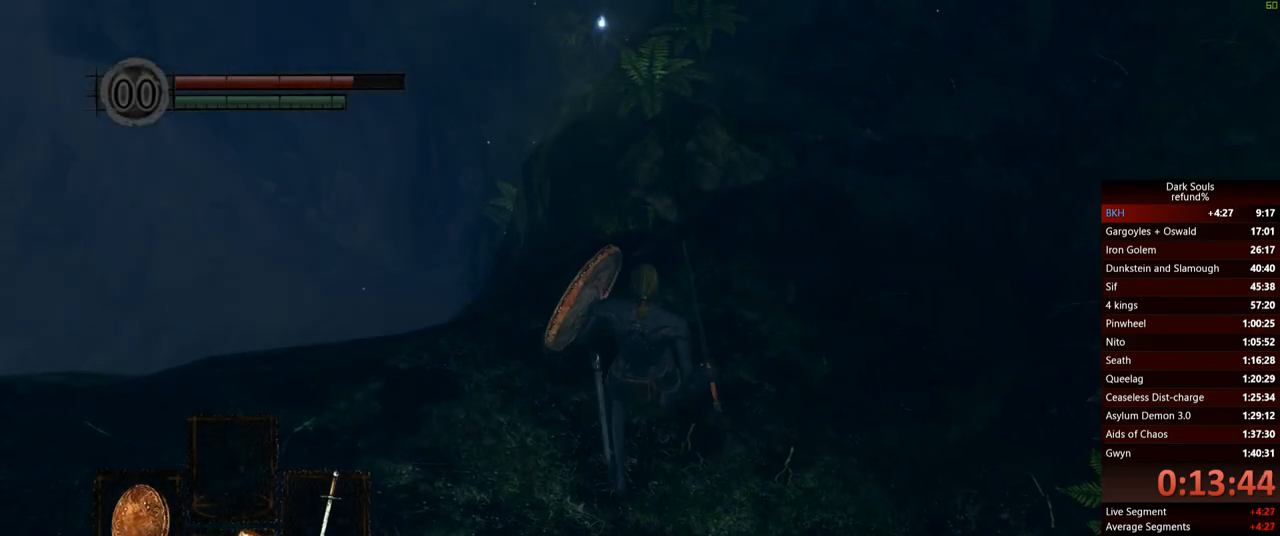
{"buttons": ["B"], "left_stick": "up", "right_stick": "center", "events": [[34, "left_stick", "up-right"], [484, "left_stick", "up"]]}
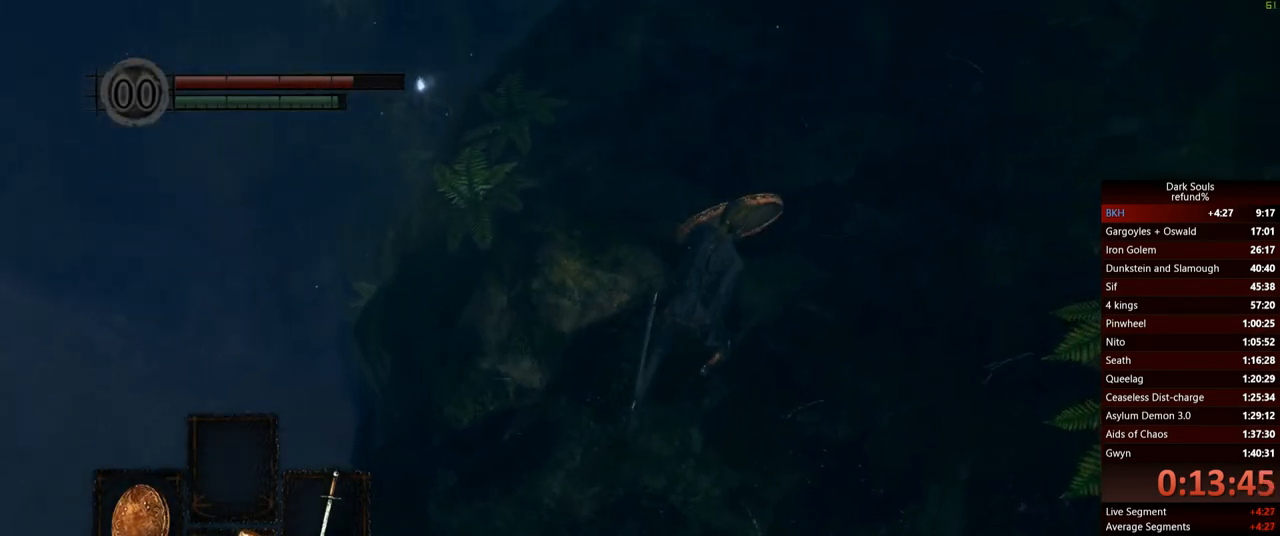
{"buttons": ["B"], "left_stick": "up", "right_stick": "center", "events": []}
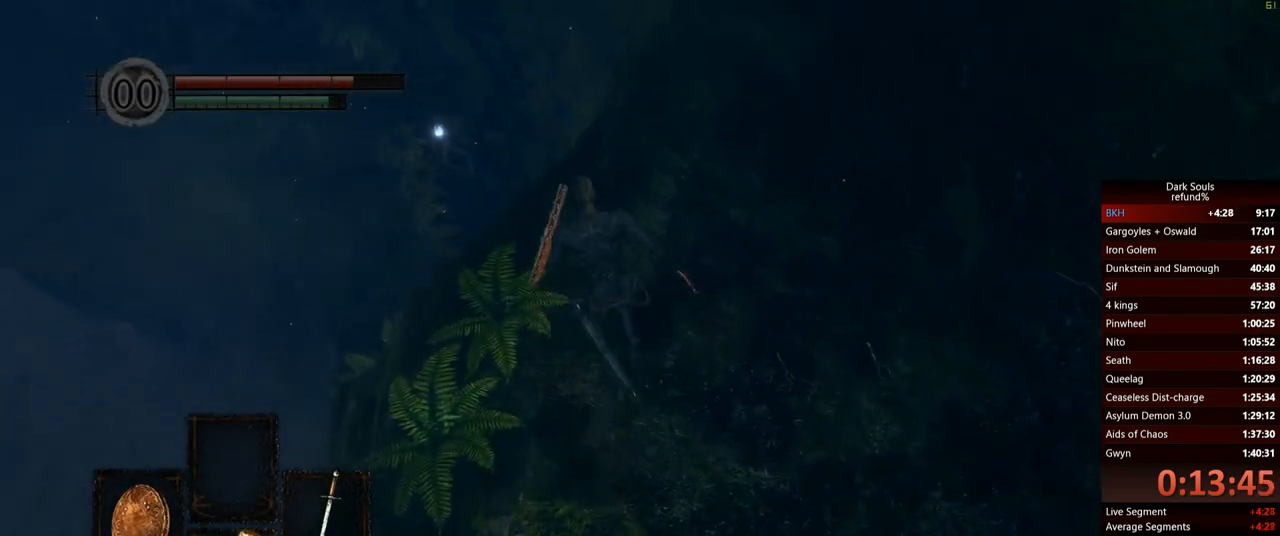
{"buttons": ["B"], "left_stick": "up", "right_stick": "center", "events": []}
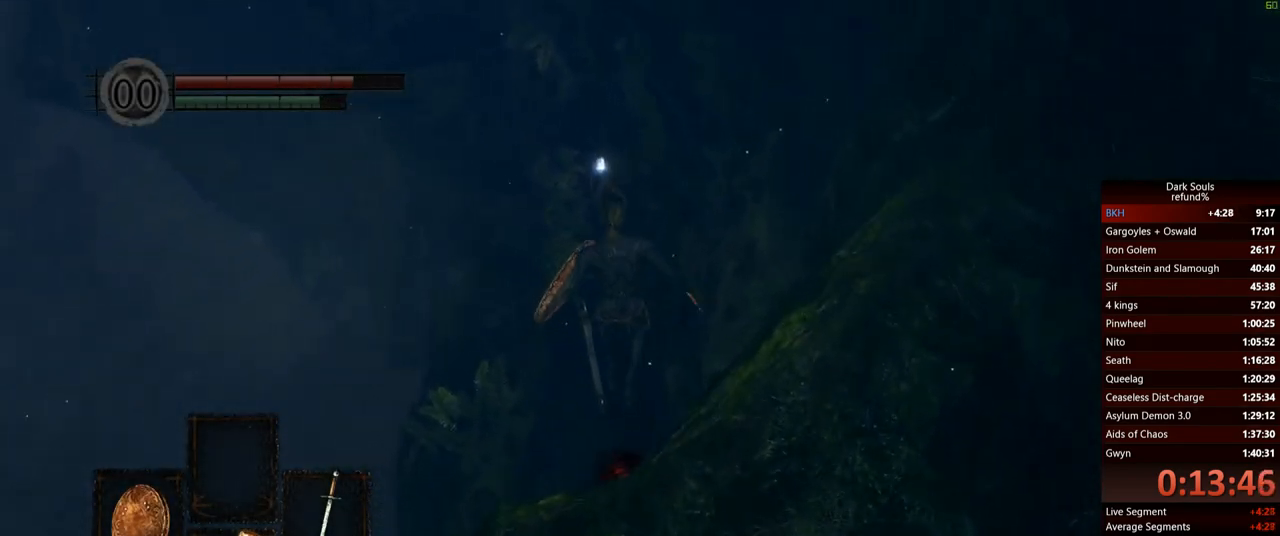
{"buttons": [], "left_stick": "up", "right_stick": "right", "events": [[200, "B", "up"], [433, "right_stick", "right"]]}
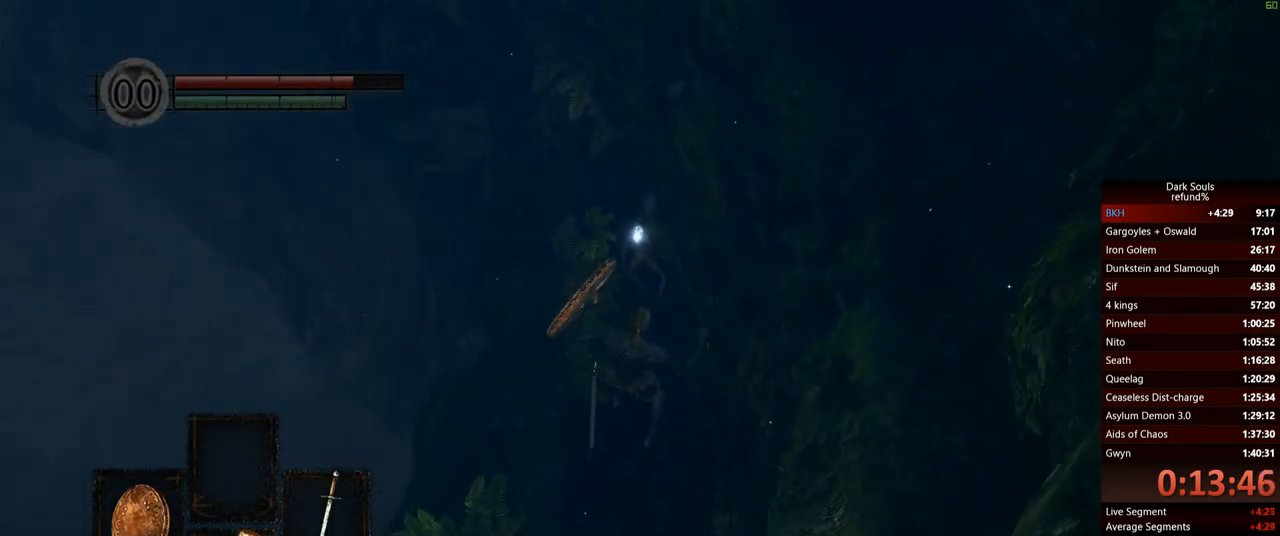
{"buttons": ["B"], "left_stick": "up", "right_stick": "center", "events": [[34, "right_stick", "center"], [167, "B", "down"], [250, "B", "up"], [317, "B", "down"], [401, "B", "up"], [467, "B", "down"]]}
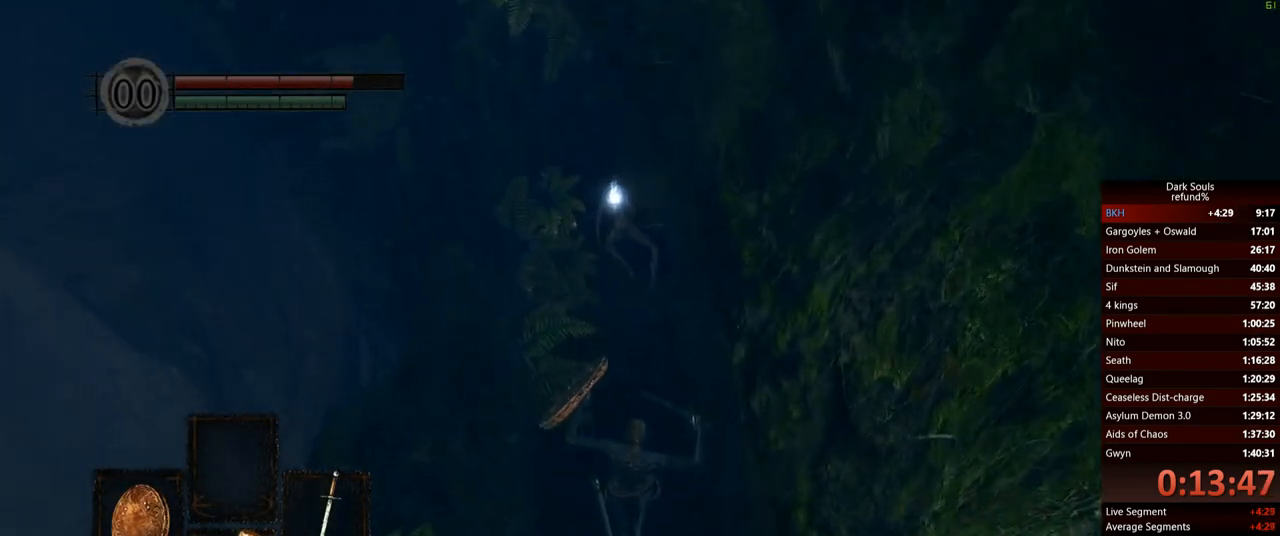
{"buttons": [], "left_stick": "up", "right_stick": "center", "events": [[16, "B", "up"], [100, "B", "down"], [167, "B", "up"], [217, "B", "down"], [283, "B", "up"]]}
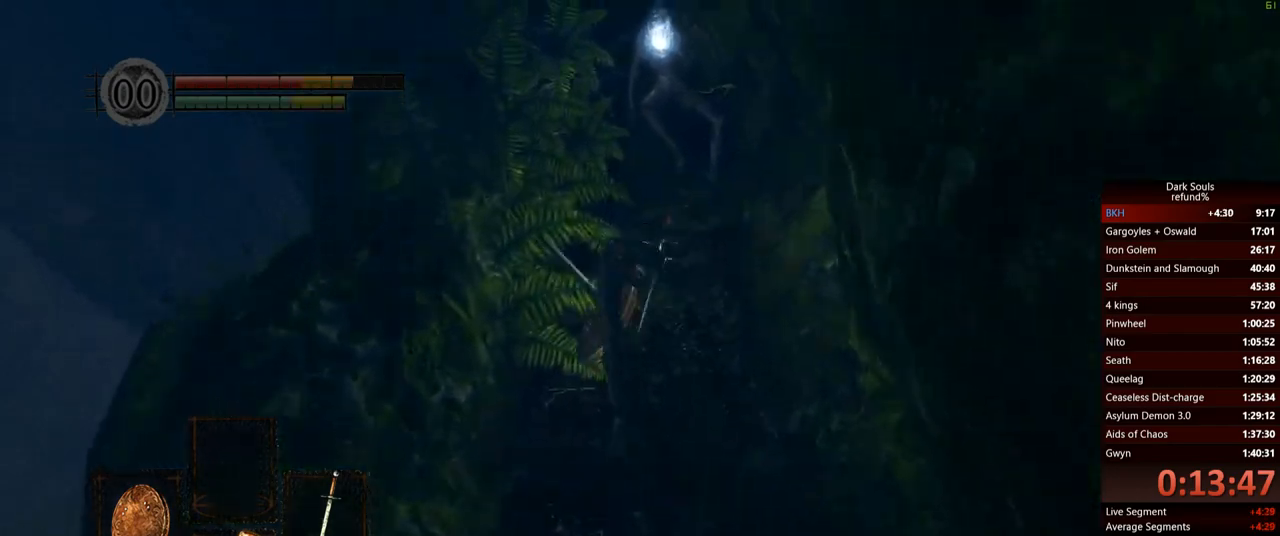
{"buttons": ["A"], "left_stick": "up", "right_stick": "right", "events": [[17, "right_stick", "right"], [417, "A", "down"]]}
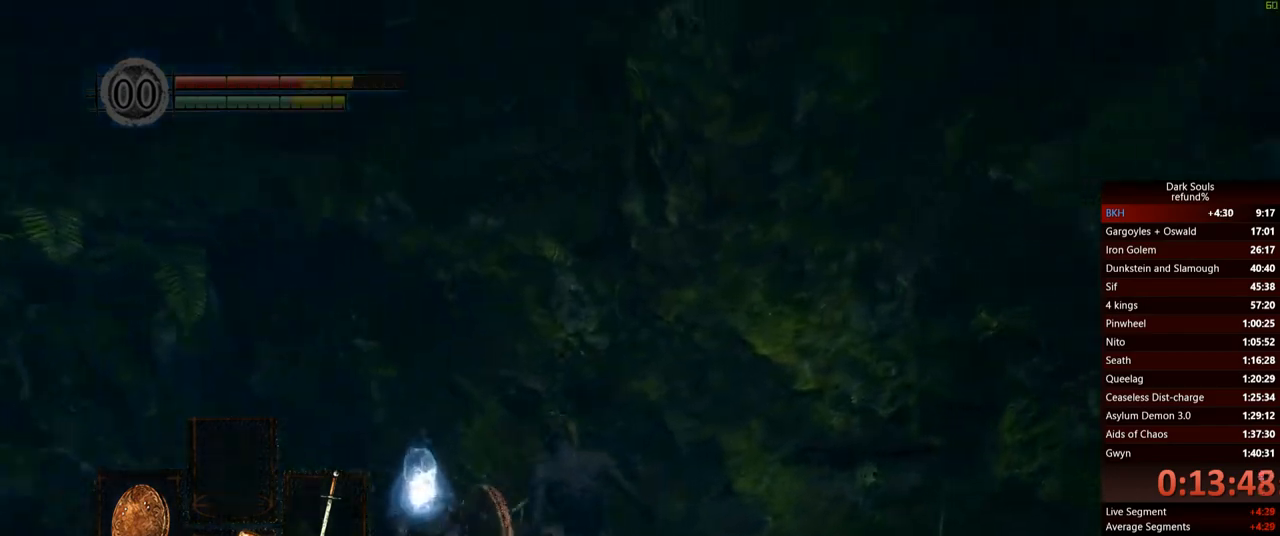
{"buttons": [], "left_stick": "down-left", "right_stick": "center", "events": [[50, "A", "up"], [67, "left_stick", "up-left"], [150, "A", "down"], [250, "A", "up"], [300, "left_stick", "left"], [317, "A", "down"], [334, "right_stick", "center"], [417, "left_stick", "down-left"], [467, "A", "up"]]}
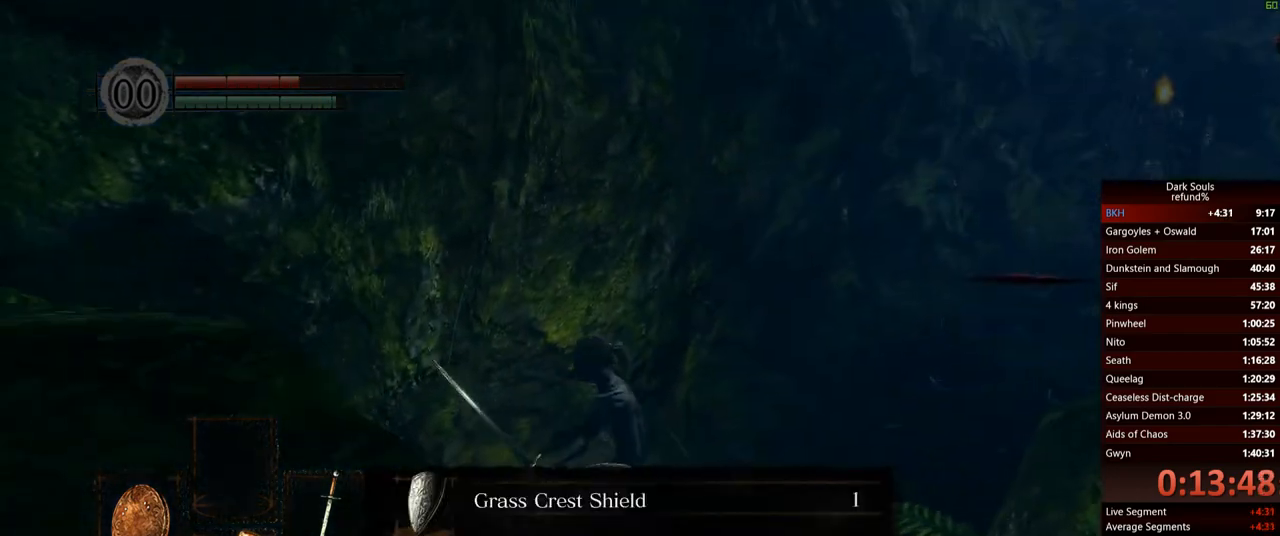
{"buttons": ["A"], "left_stick": "right", "right_stick": "center", "events": [[50, "left_stick", "down"], [66, "A", "down"], [150, "A", "up"], [200, "left_stick", "down-right"], [250, "A", "down"], [317, "A", "up"], [317, "left_stick", "right"], [433, "A", "down"]]}
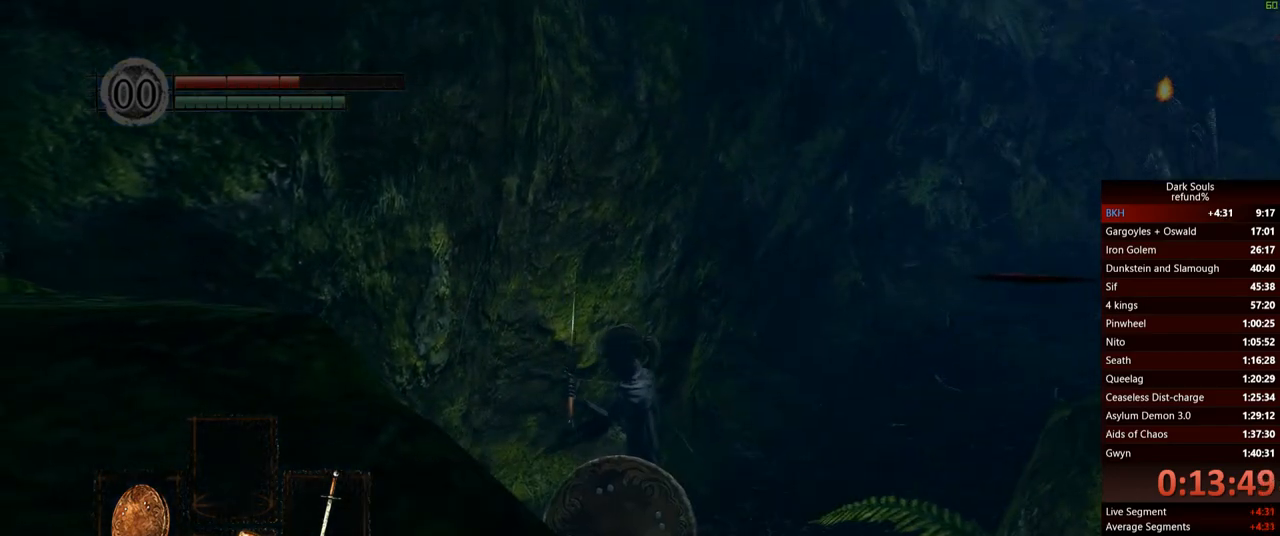
{"buttons": [], "left_stick": "up-right", "right_stick": "center", "events": [[17, "A", "up"], [217, "right_stick", "right"], [250, "left_stick", "up-right"], [384, "right_stick", "center"]]}
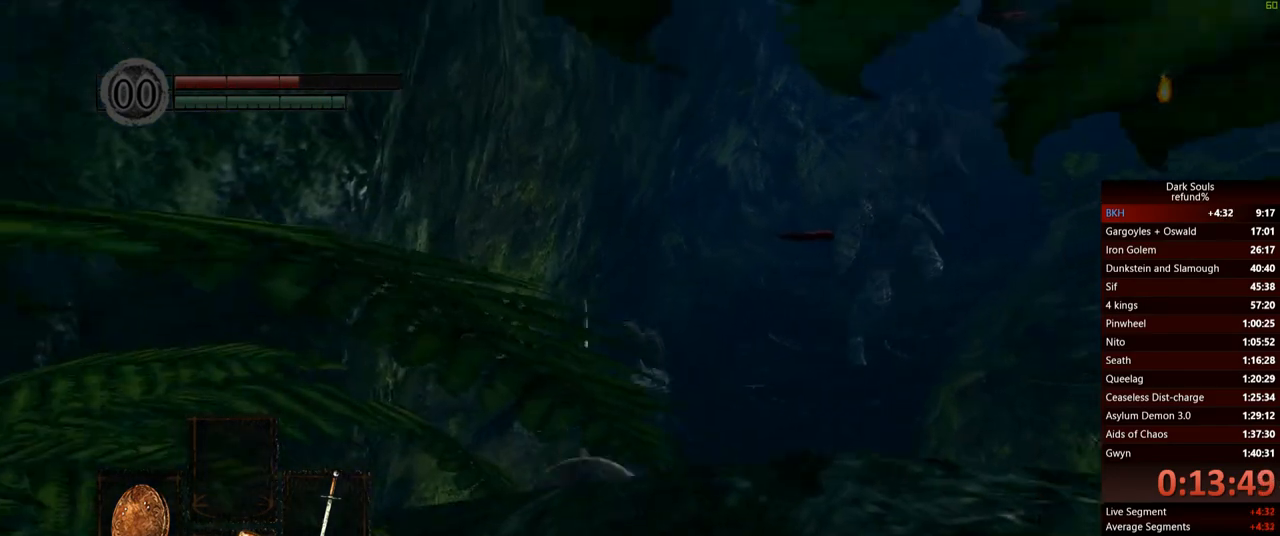
{"buttons": ["B"], "left_stick": "up", "right_stick": "center", "events": [[433, "left_stick", "up"], [450, "B", "down"]]}
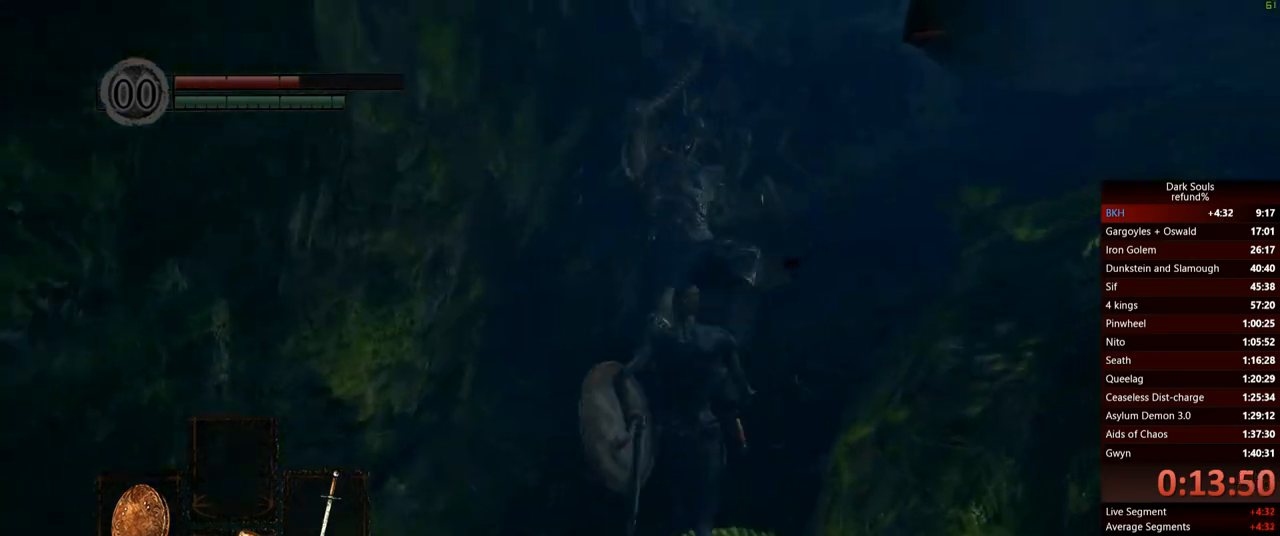
{"buttons": [], "left_stick": "up", "right_stick": "center", "events": [[33, "B", "up"]]}
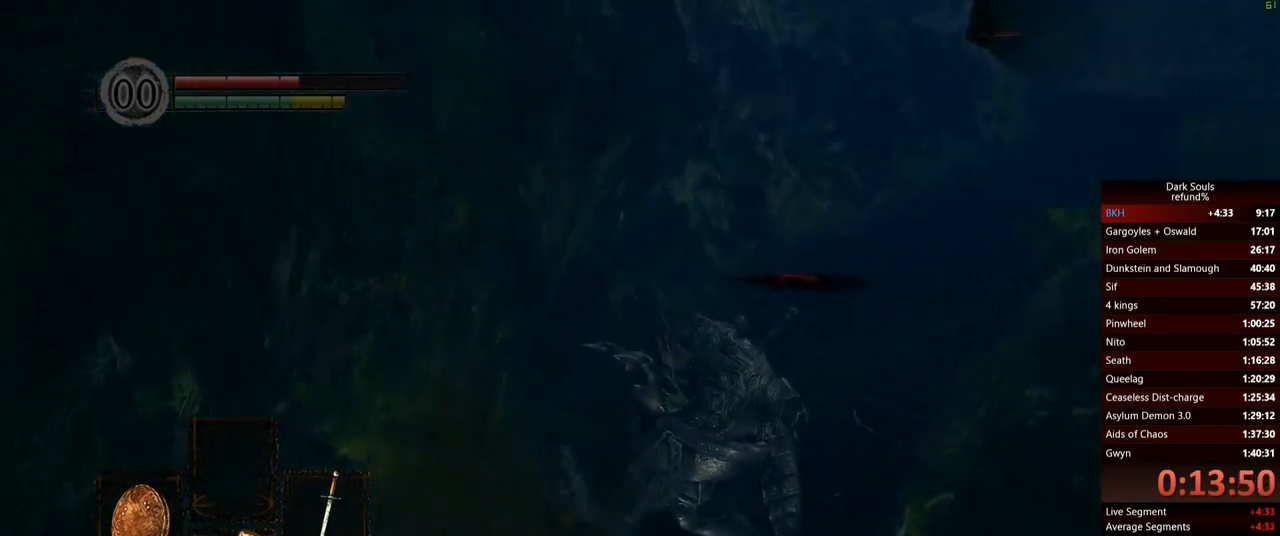
{"buttons": [], "left_stick": "up", "right_stick": "center", "events": []}
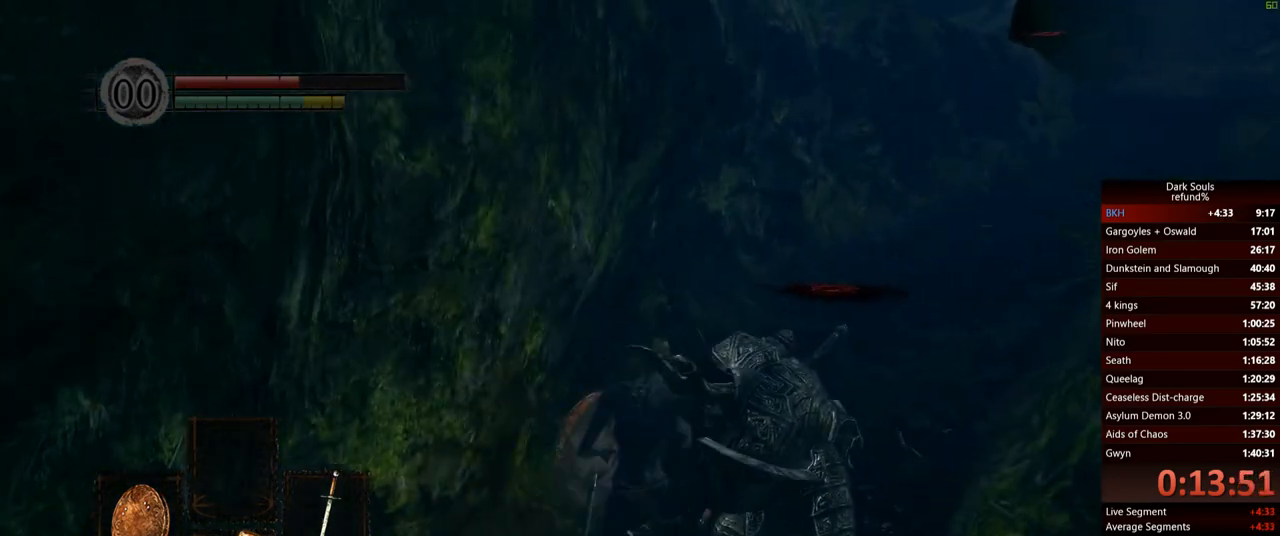
{"buttons": [], "left_stick": "up-right", "right_stick": "center", "events": [[217, "left_stick", "up-right"]]}
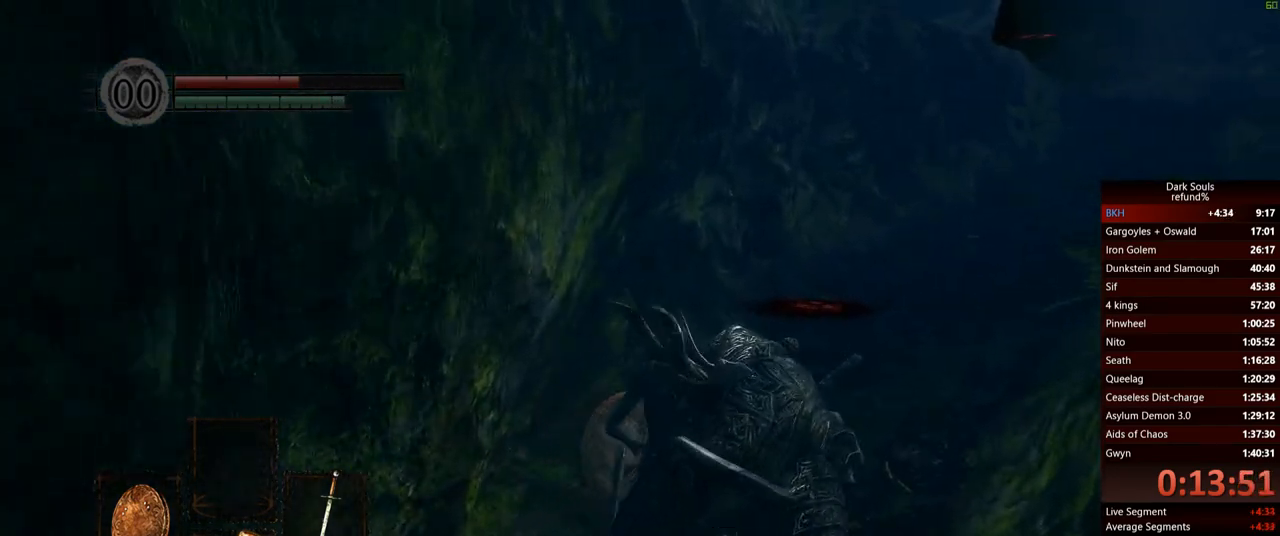
{"buttons": ["B"], "left_stick": "up-right", "right_stick": "center", "events": [[266, "B", "down"]]}
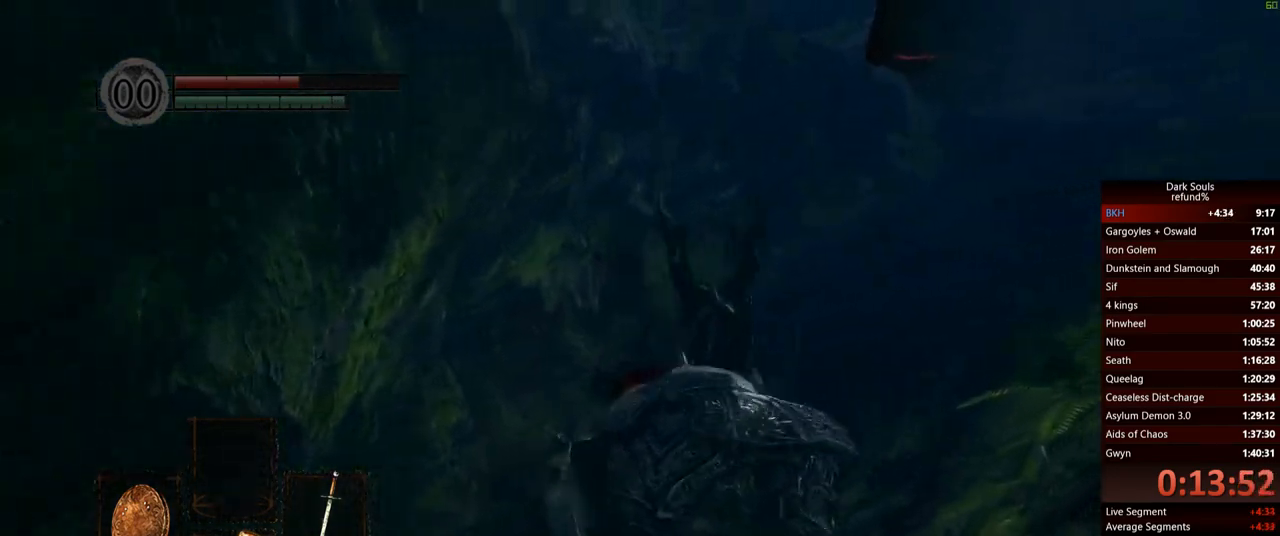
{"buttons": ["B"], "left_stick": "up-right", "right_stick": "center", "events": [[300, "right_stick", "down-right"], [434, "right_stick", "center"]]}
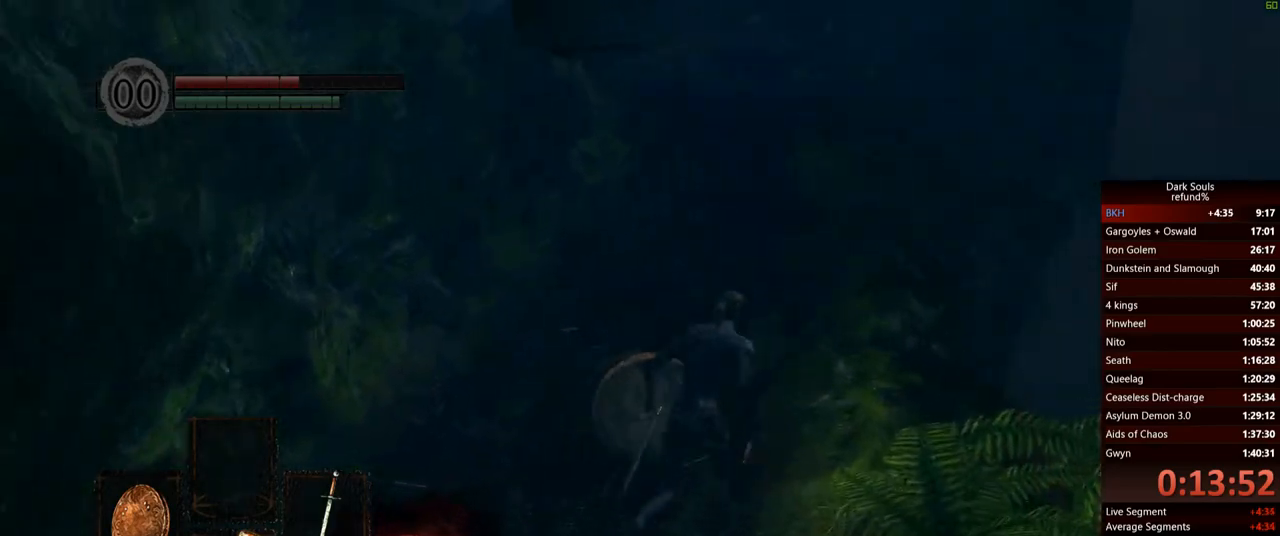
{"buttons": ["B"], "left_stick": "up", "right_stick": "center", "events": [[66, "left_stick", "up"]]}